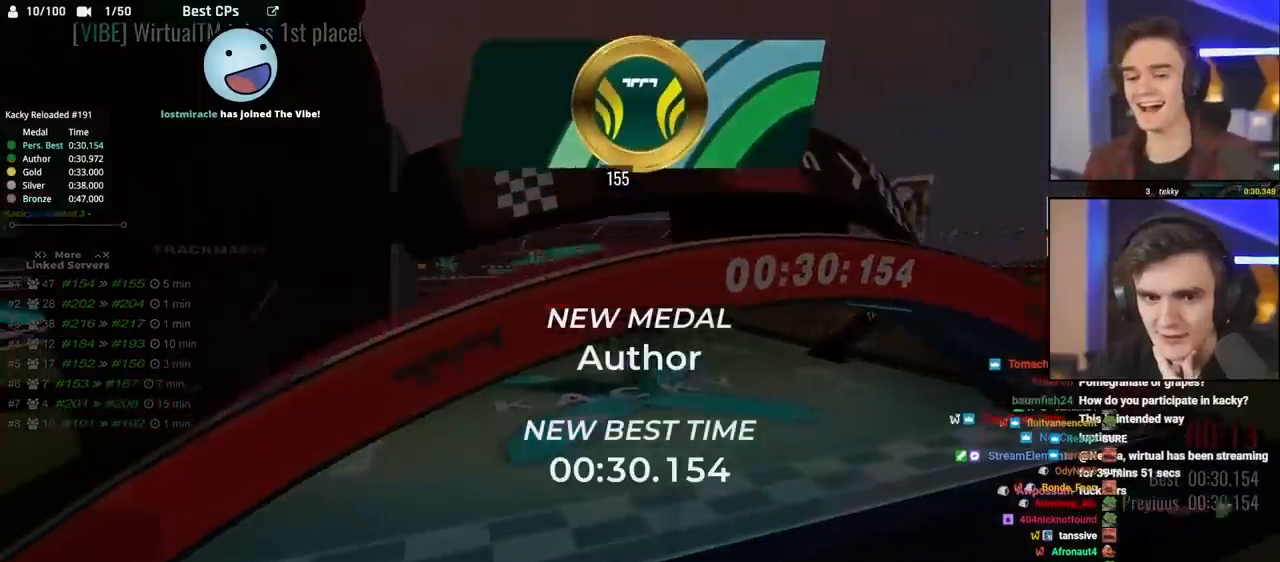
Gameplay with keyboard; each line is a JSON object with the keys held at the frame after it. "events" lists presses ("down") and releases ("up") of "brake", "down", "left", "right" and "up" between this image and that frame as [ms after this image, input, new state], when the widget could be followed in between. No other keys are recorded. Mouse input is not recorded. Key names are as the overlay labels them; some are game actions (e.g. jump) rather than physical keys.
{"keys": ["right"], "events": [[367, "brake", "up"], [500, "up", "up"]]}
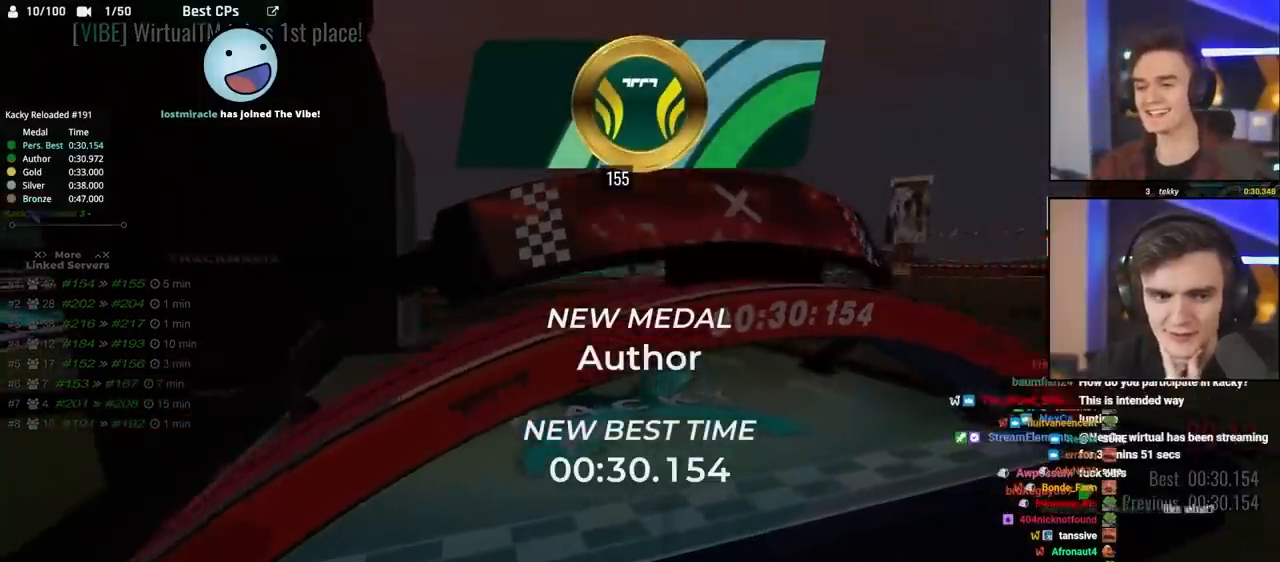
{"keys": [], "events": [[50, "right", "up"]]}
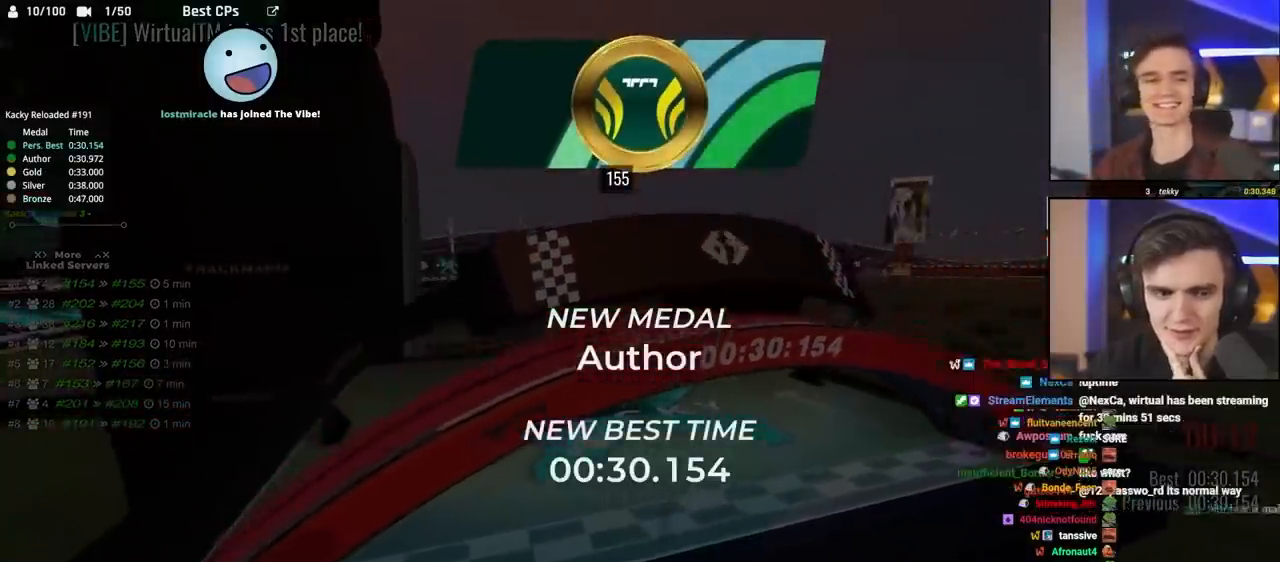
{"keys": ["up"], "events": [[117, "up", "down"]]}
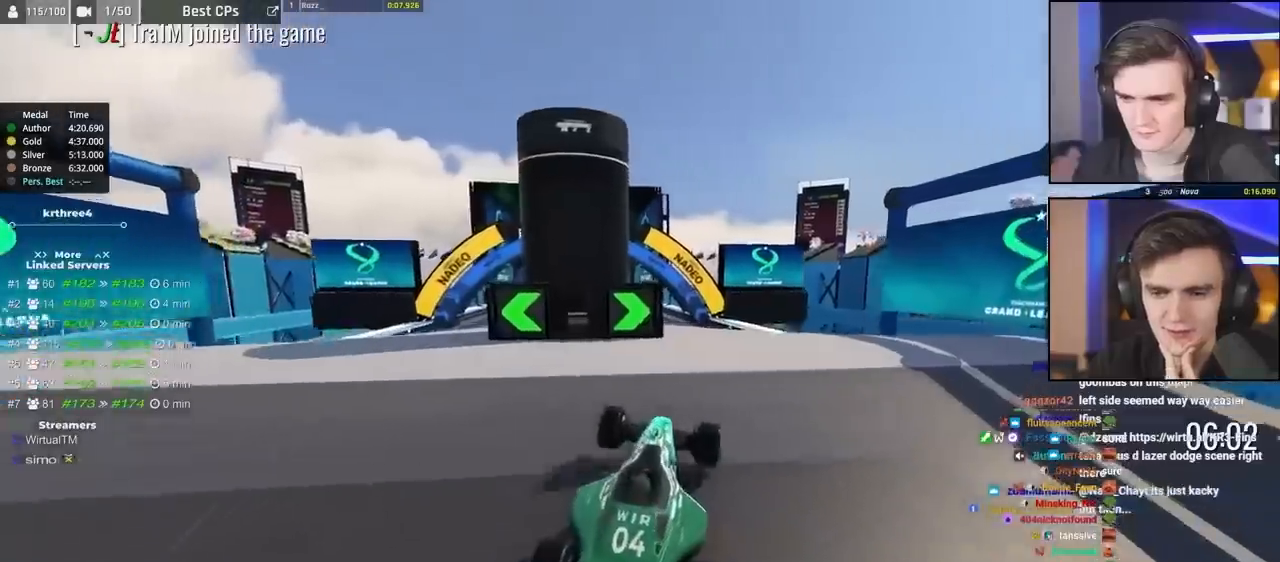
{"keys": ["up"], "events": []}
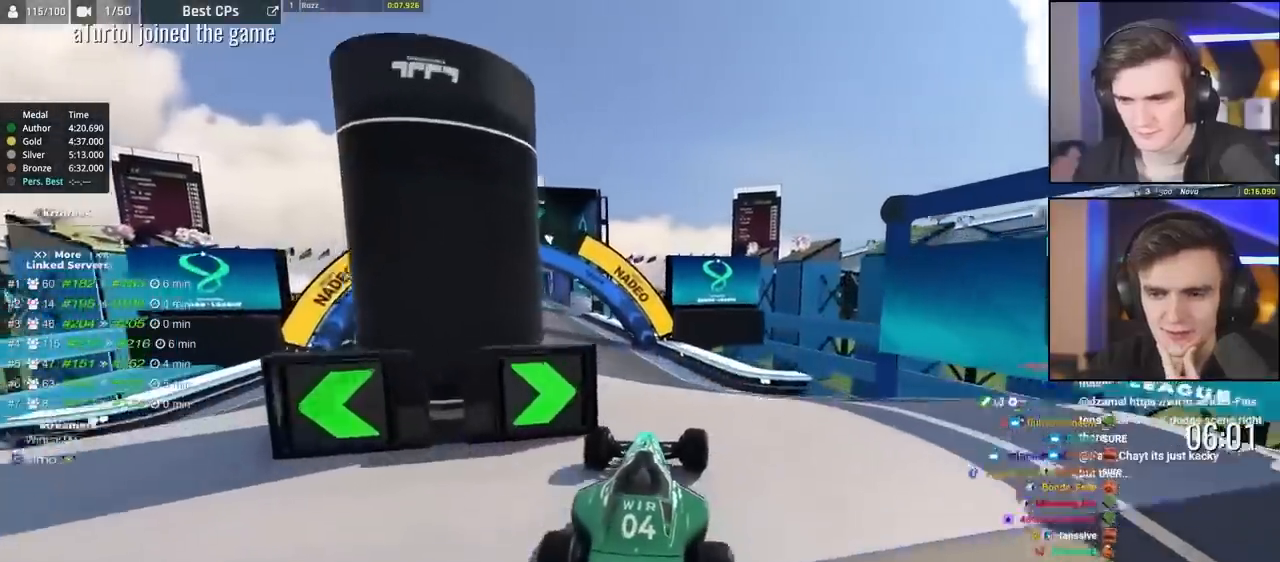
{"keys": ["up"], "events": [[350, "left", "down"], [433, "left", "up"]]}
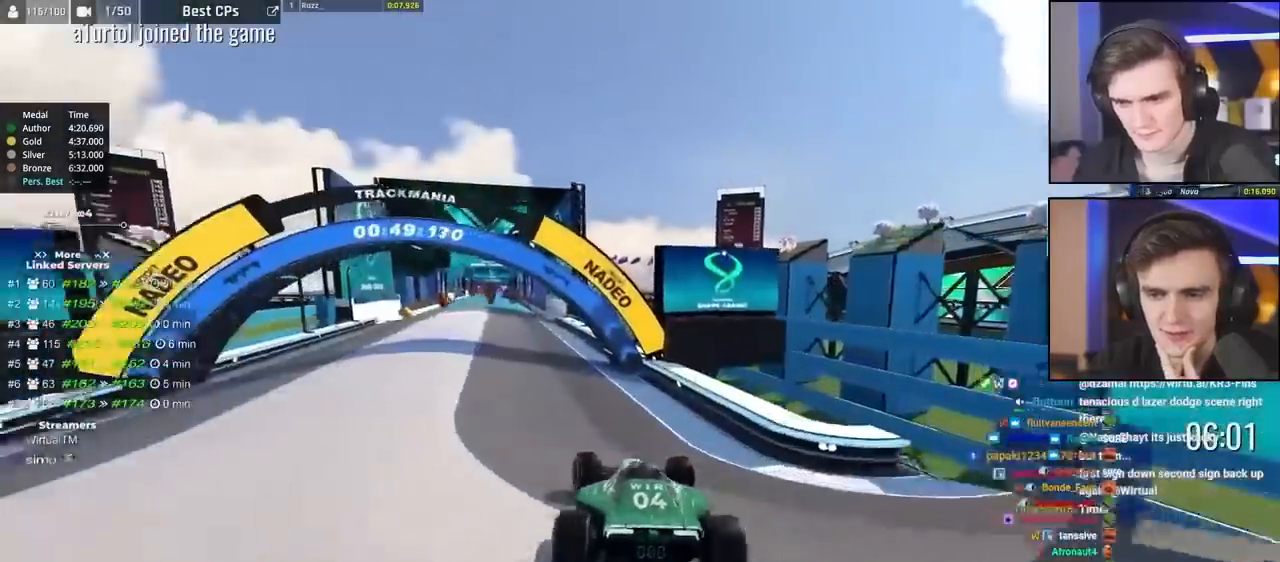
{"keys": ["left", "up"], "events": [[267, "left", "down"], [367, "left", "up"], [500, "left", "down"]]}
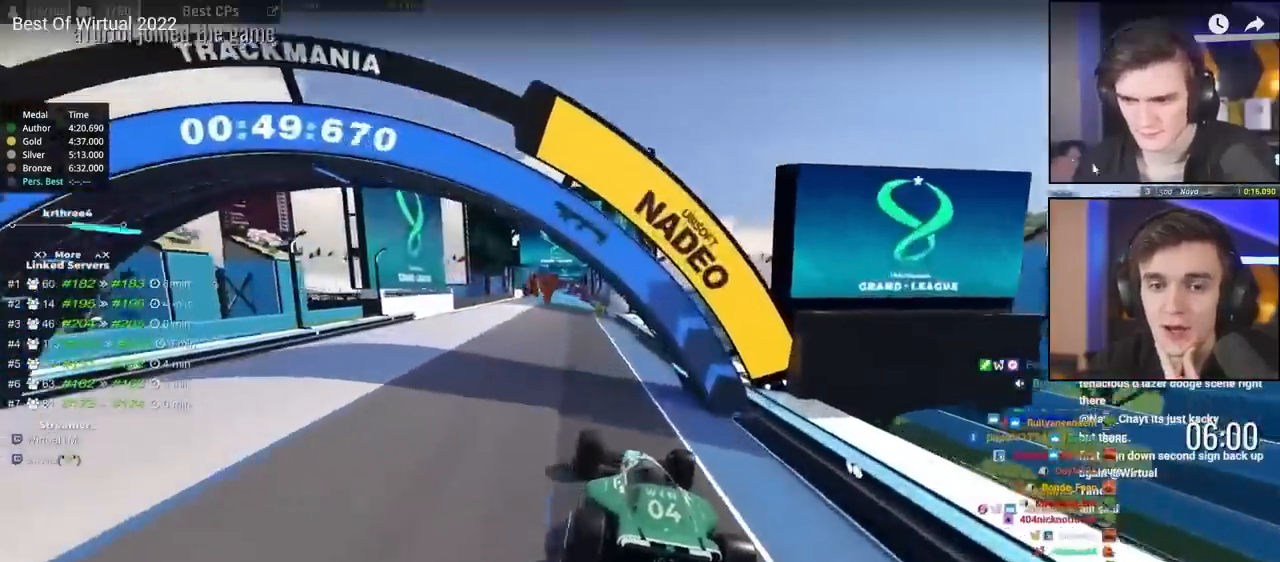
{"keys": ["up"], "events": [[50, "left", "up"], [250, "right", "down"], [300, "right", "up"]]}
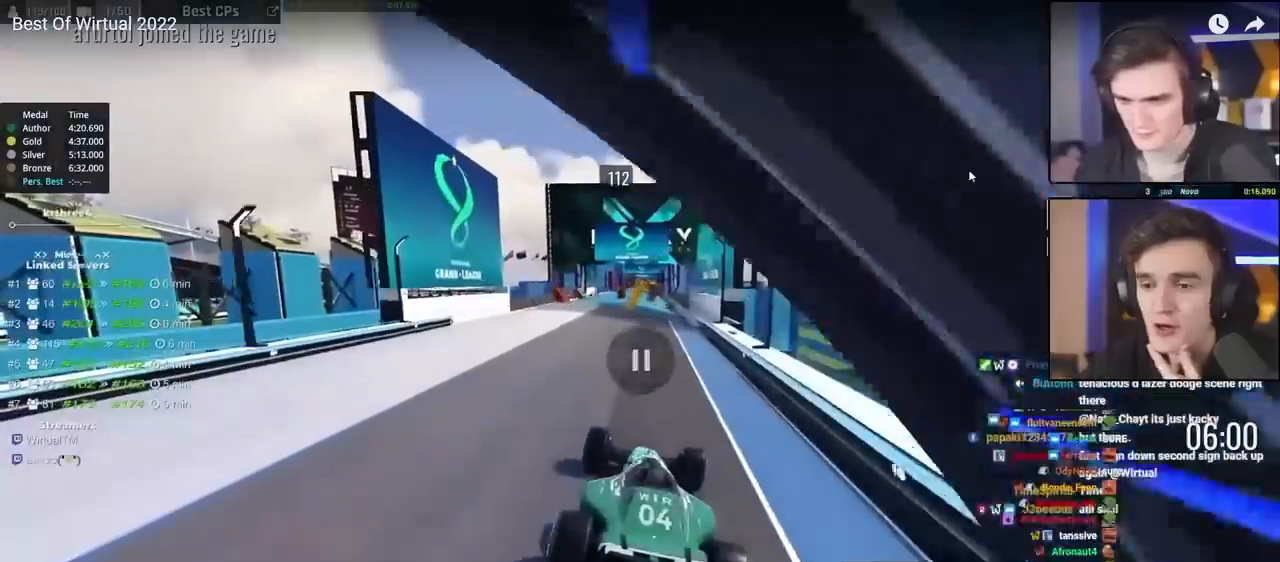
{"keys": ["up"], "events": []}
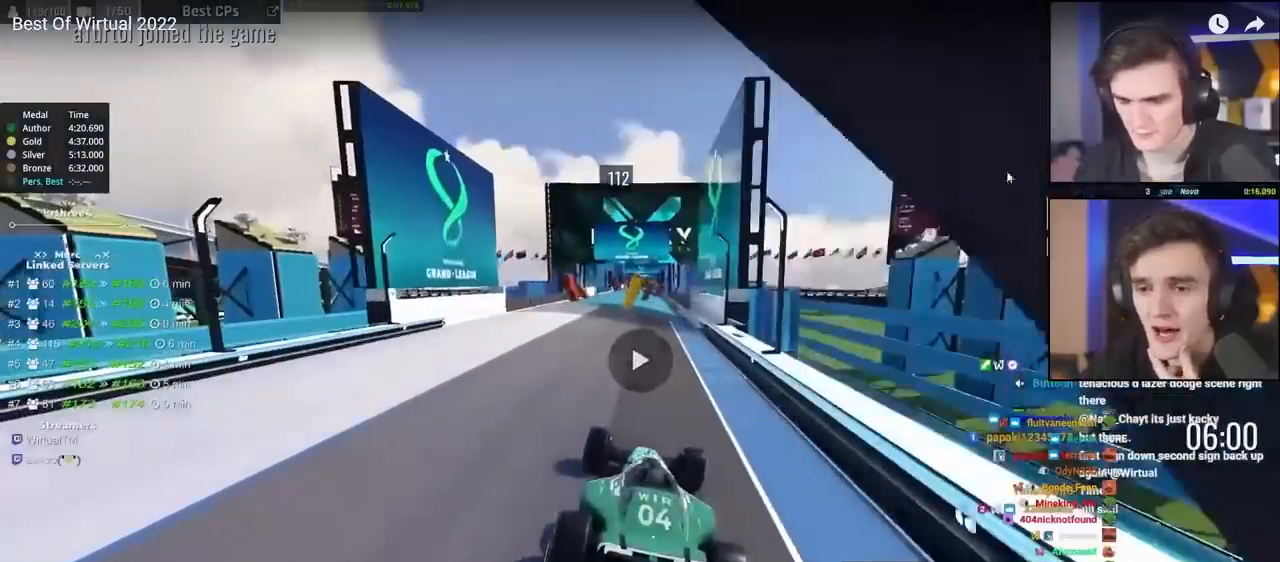
{"keys": ["up"], "events": []}
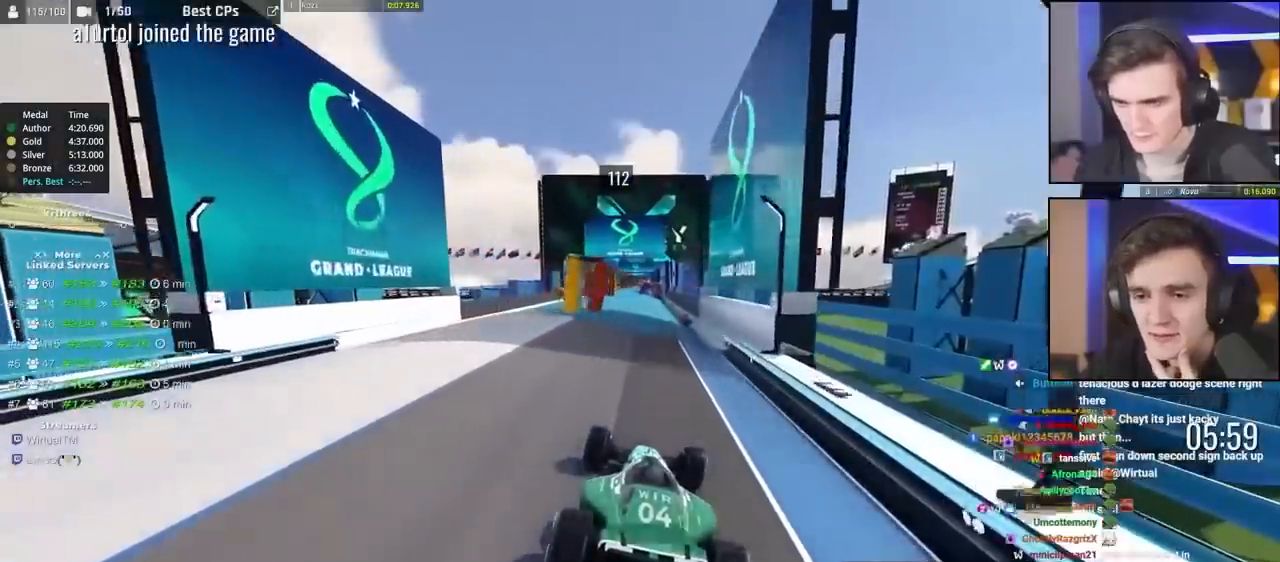
{"keys": ["up"], "events": []}
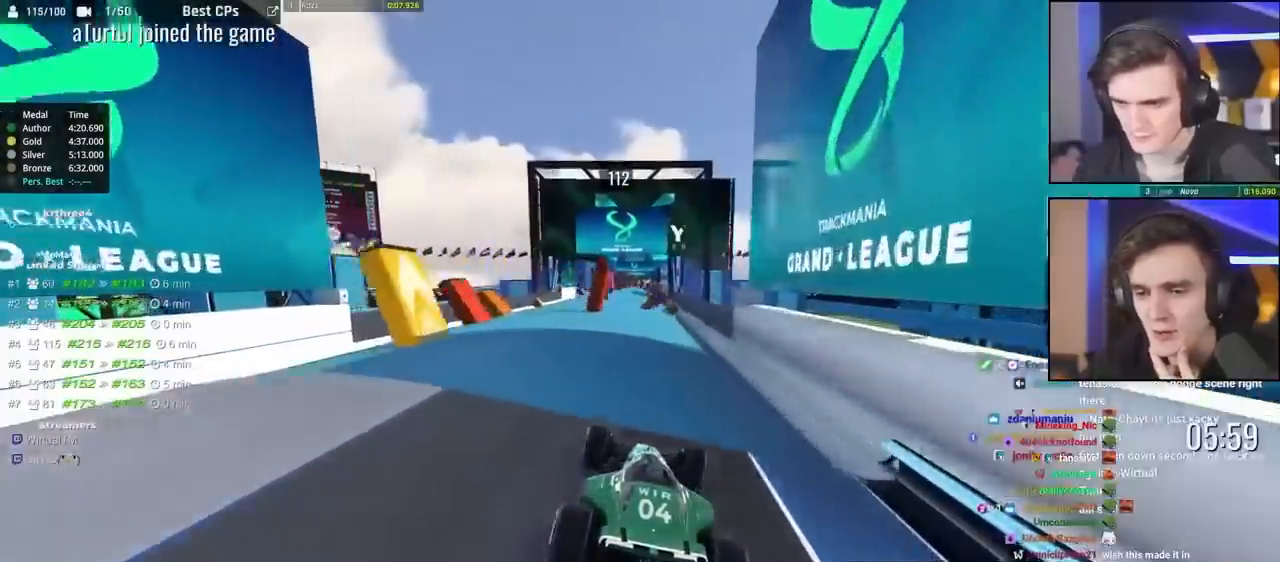
{"keys": ["up"], "events": [[233, "left", "down"], [283, "left", "up"]]}
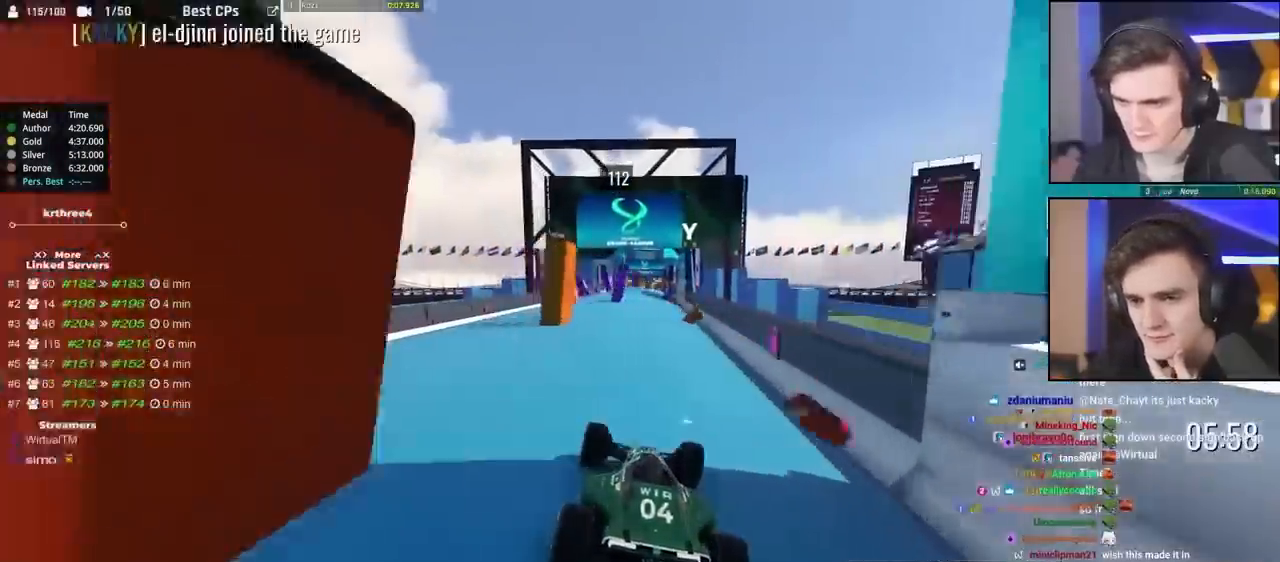
{"keys": ["up"], "events": [[400, "right", "down"], [450, "right", "up"]]}
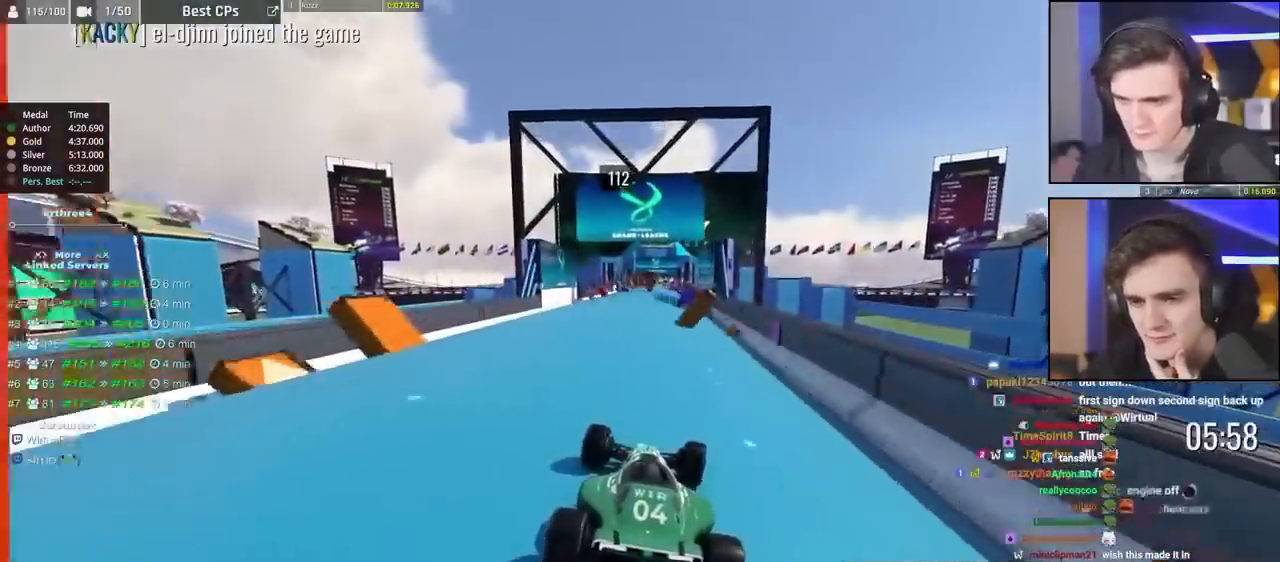
{"keys": ["up"], "events": [[367, "left", "down"], [400, "left", "up"]]}
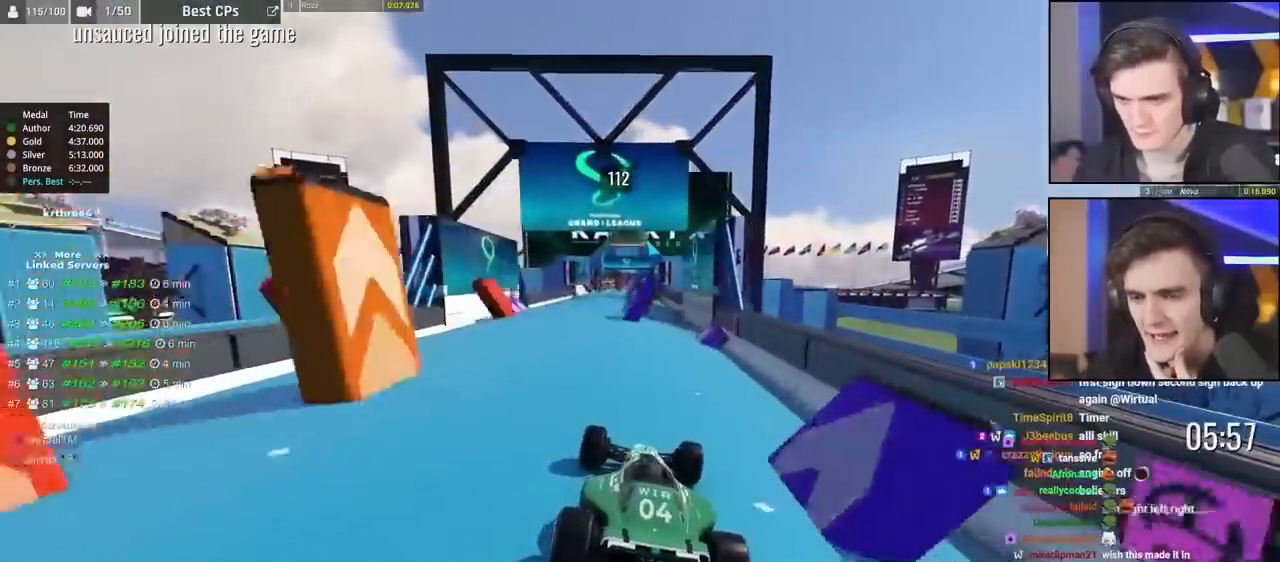
{"keys": ["up"], "events": [[100, "right", "down"], [200, "right", "up"], [333, "right", "down"], [383, "right", "up"]]}
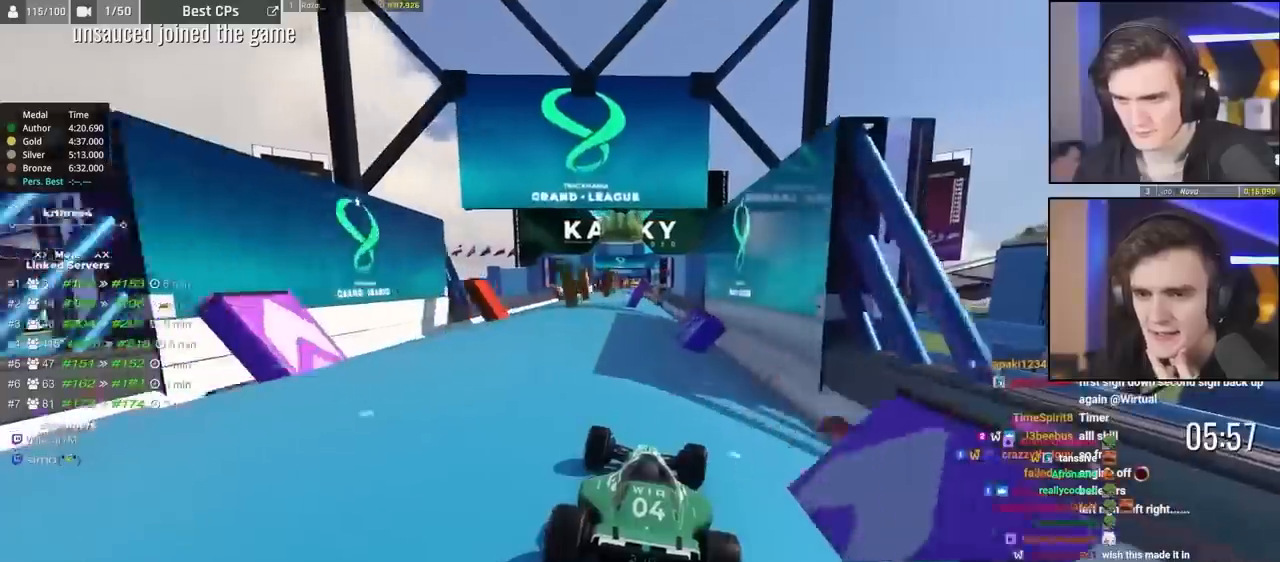
{"keys": ["up"], "events": [[167, "left", "down"], [217, "left", "up"]]}
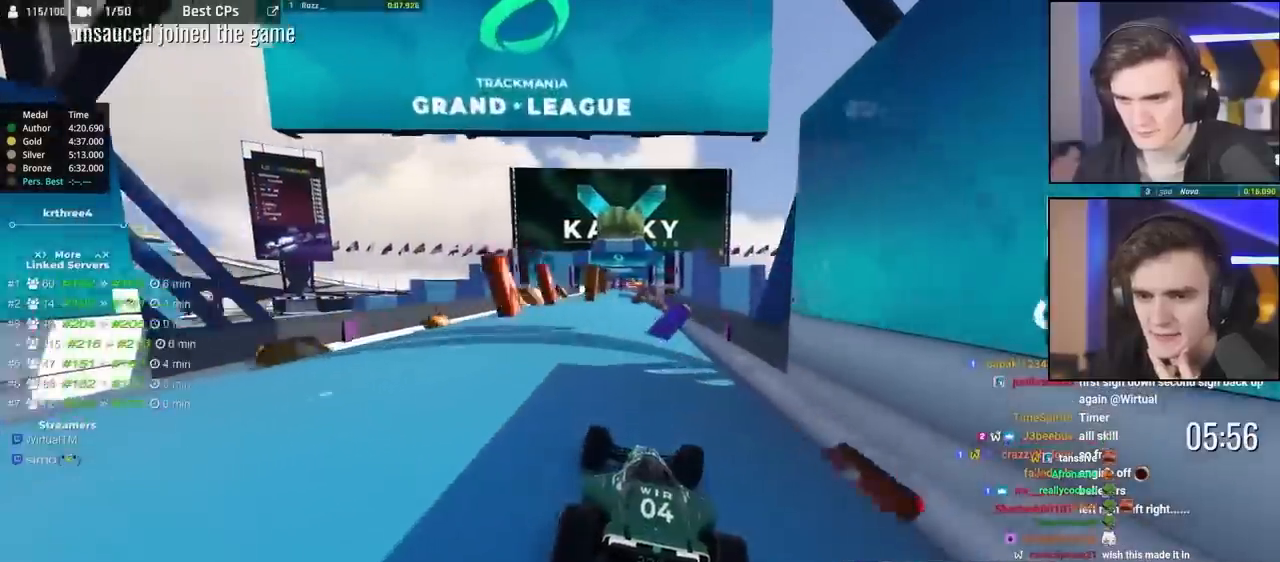
{"keys": ["left"], "events": [[83, "right", "down"], [183, "right", "up"], [500, "left", "down"], [500, "up", "up"]]}
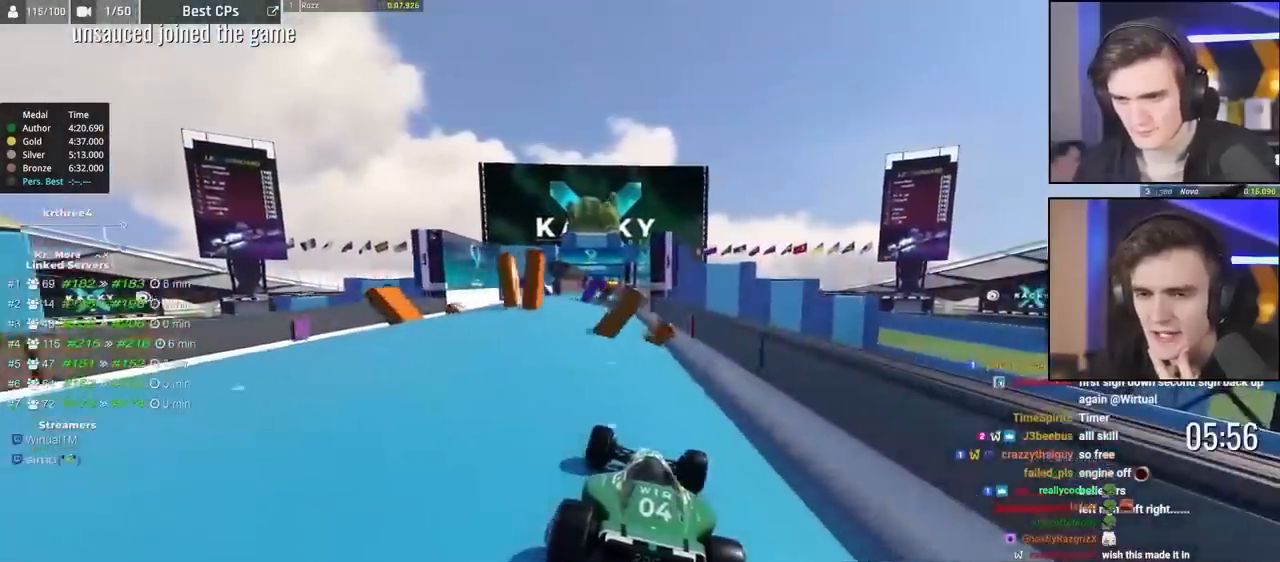
{"keys": ["right", "up"], "events": [[183, "up", "down"], [417, "left", "up"], [467, "right", "down"]]}
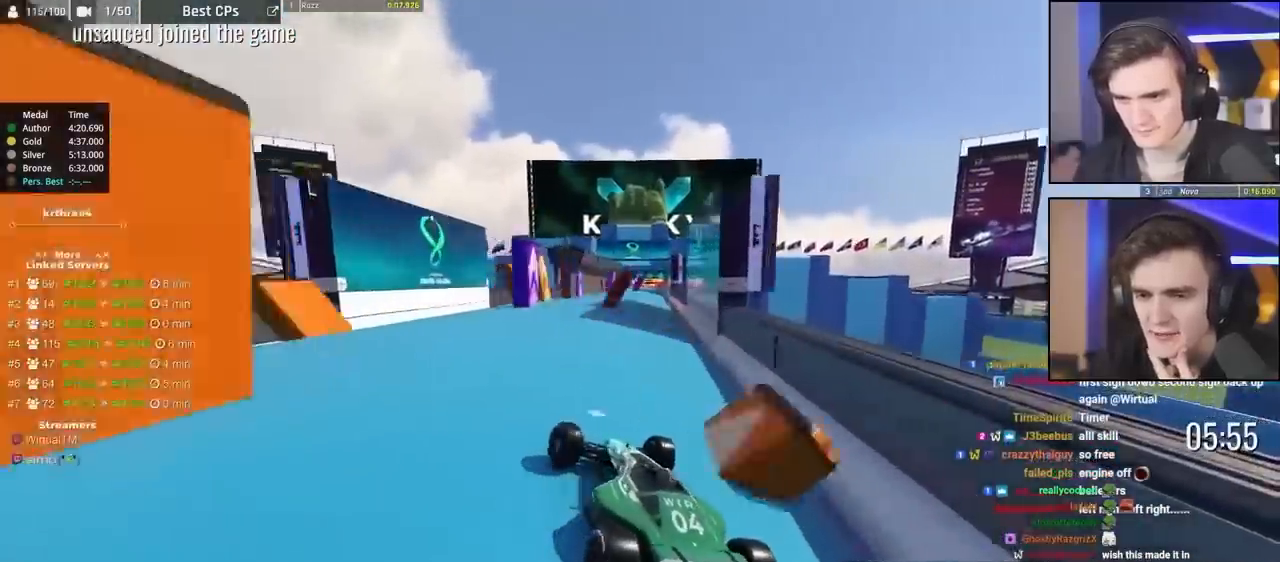
{"keys": ["up"], "events": [[450, "right", "up"]]}
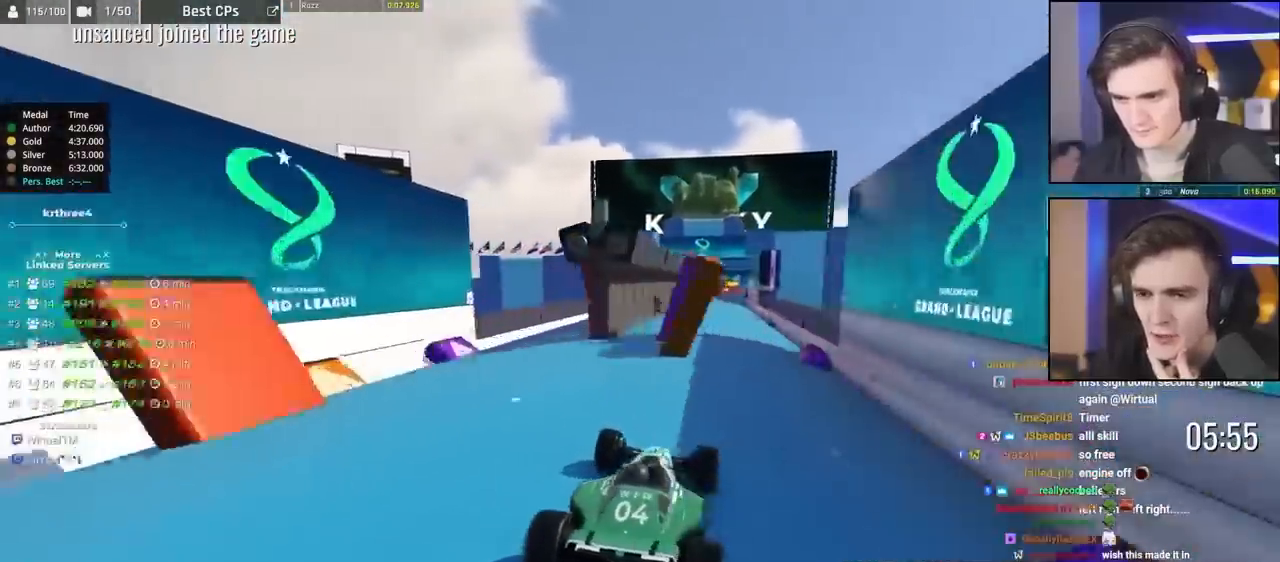
{"keys": ["up"], "events": []}
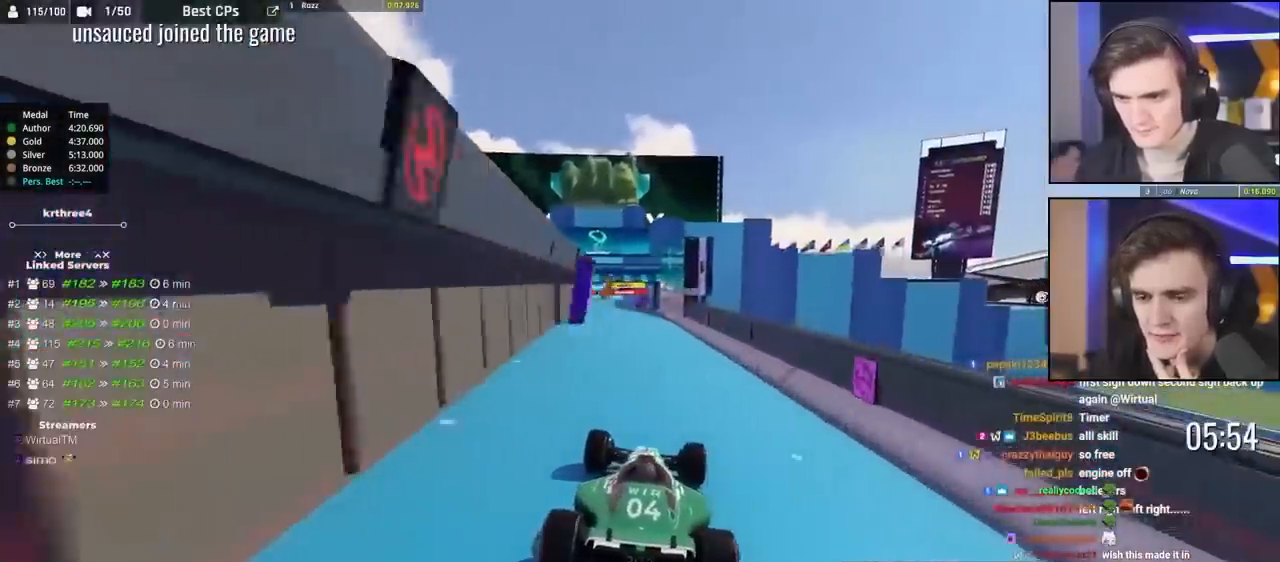
{"keys": ["up"], "events": [[100, "left", "down"], [233, "left", "up"]]}
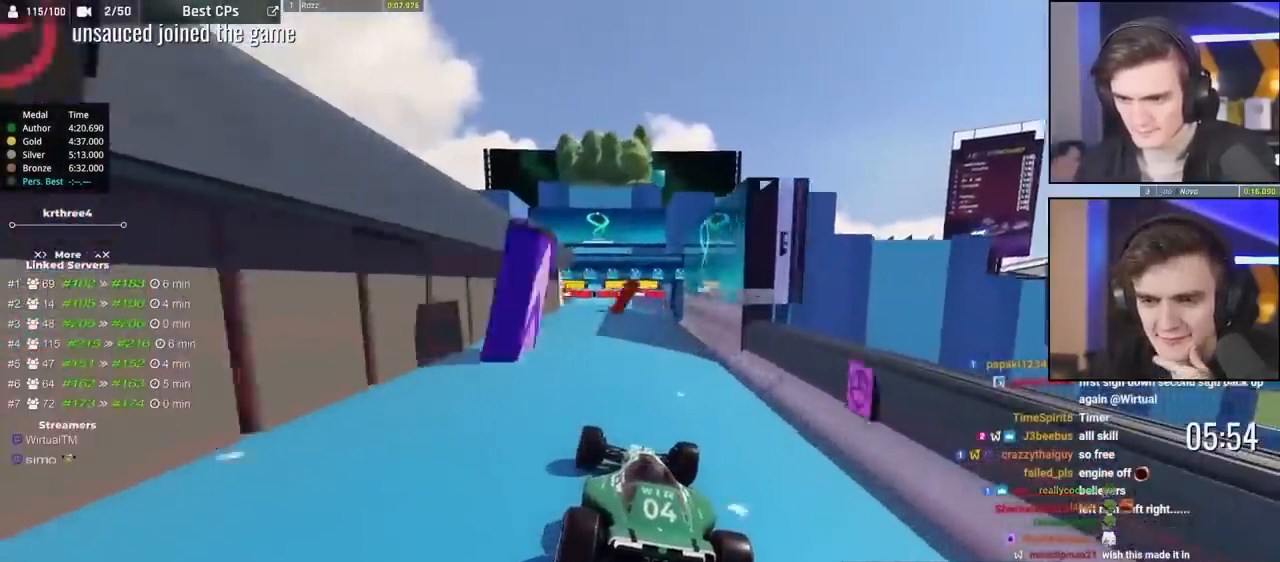
{"keys": ["up"], "events": [[117, "right", "down"], [167, "right", "up"], [350, "left", "down"], [400, "left", "up"]]}
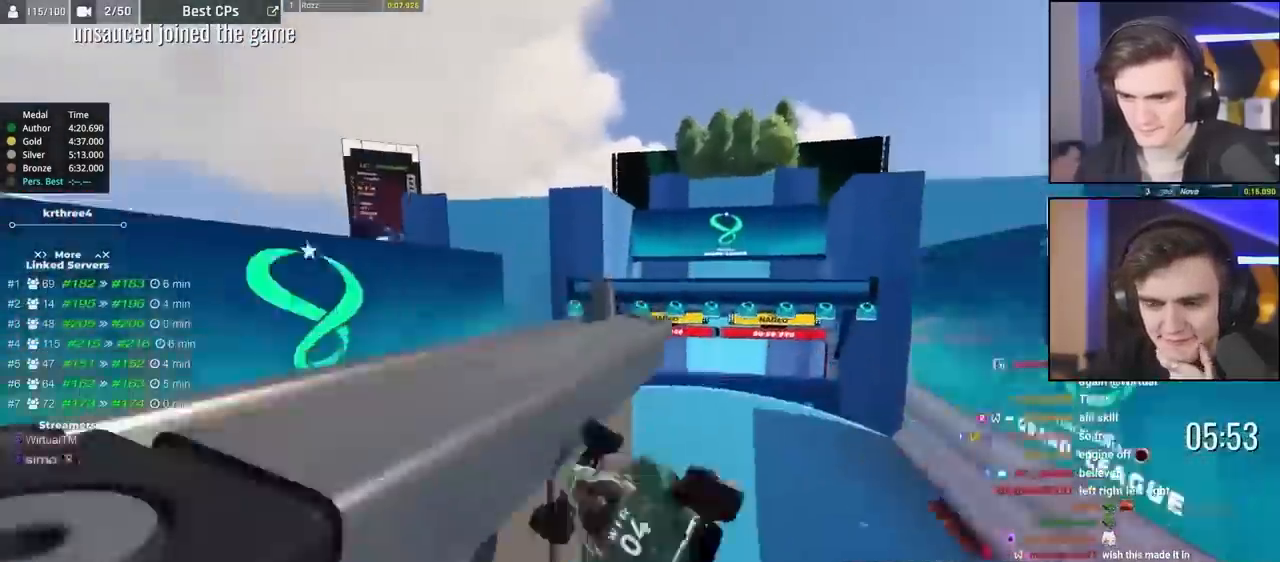
{"keys": ["up"], "events": []}
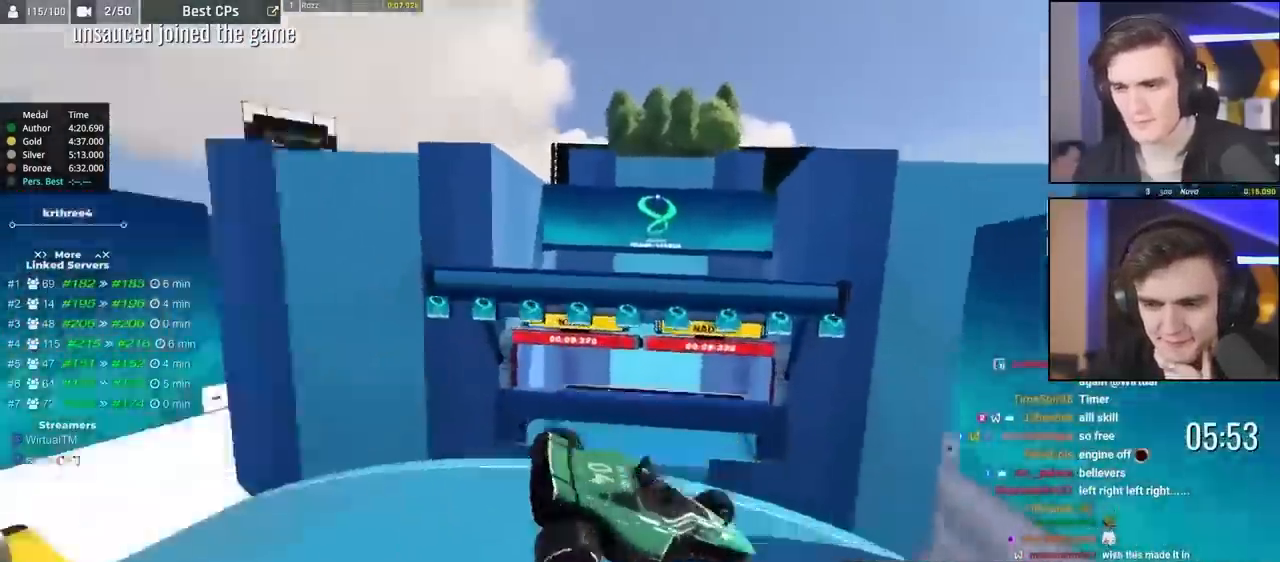
{"keys": ["down", "left", "up"], "events": [[183, "down", "down"], [183, "left", "down"]]}
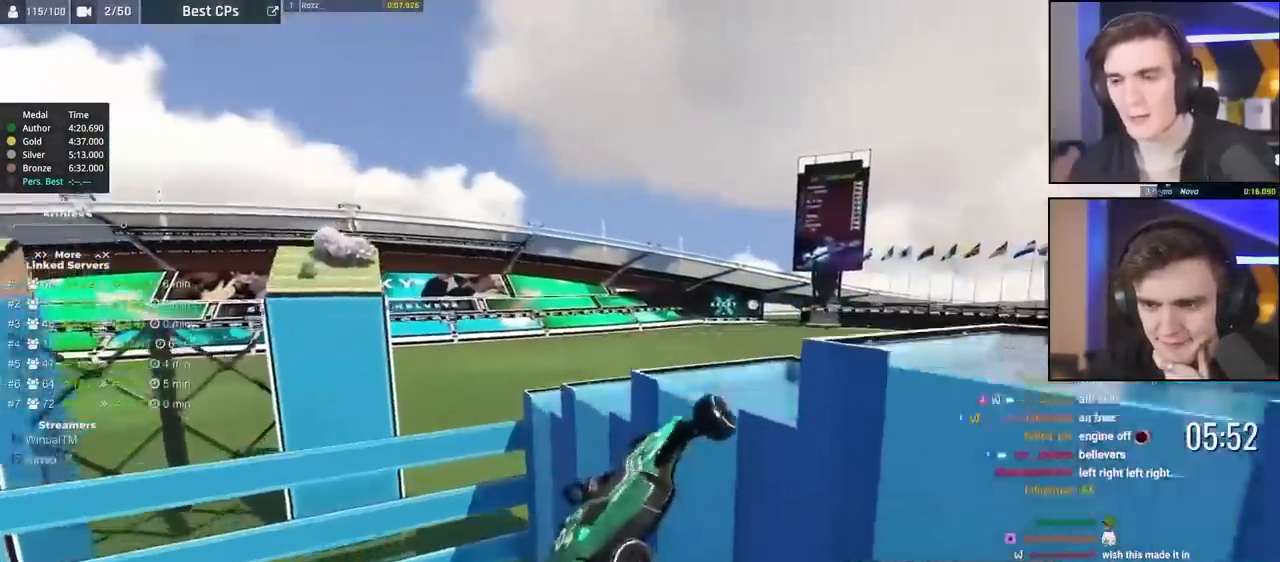
{"keys": ["down", "left", "up"], "events": []}
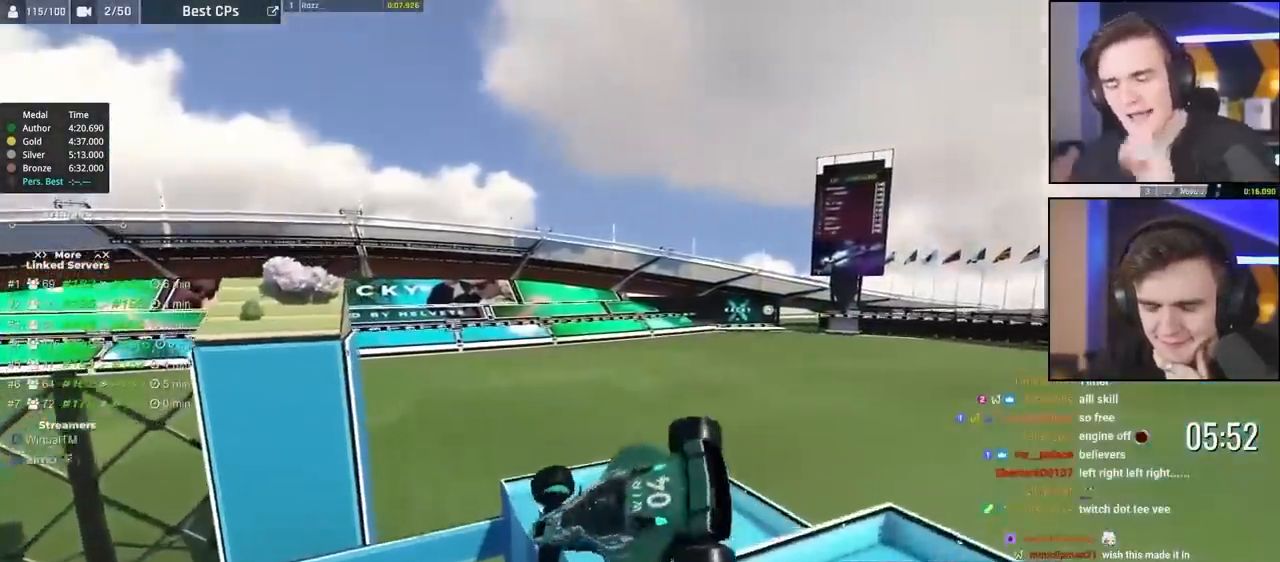
{"keys": ["up"], "events": [[267, "down", "up"], [267, "left", "up"]]}